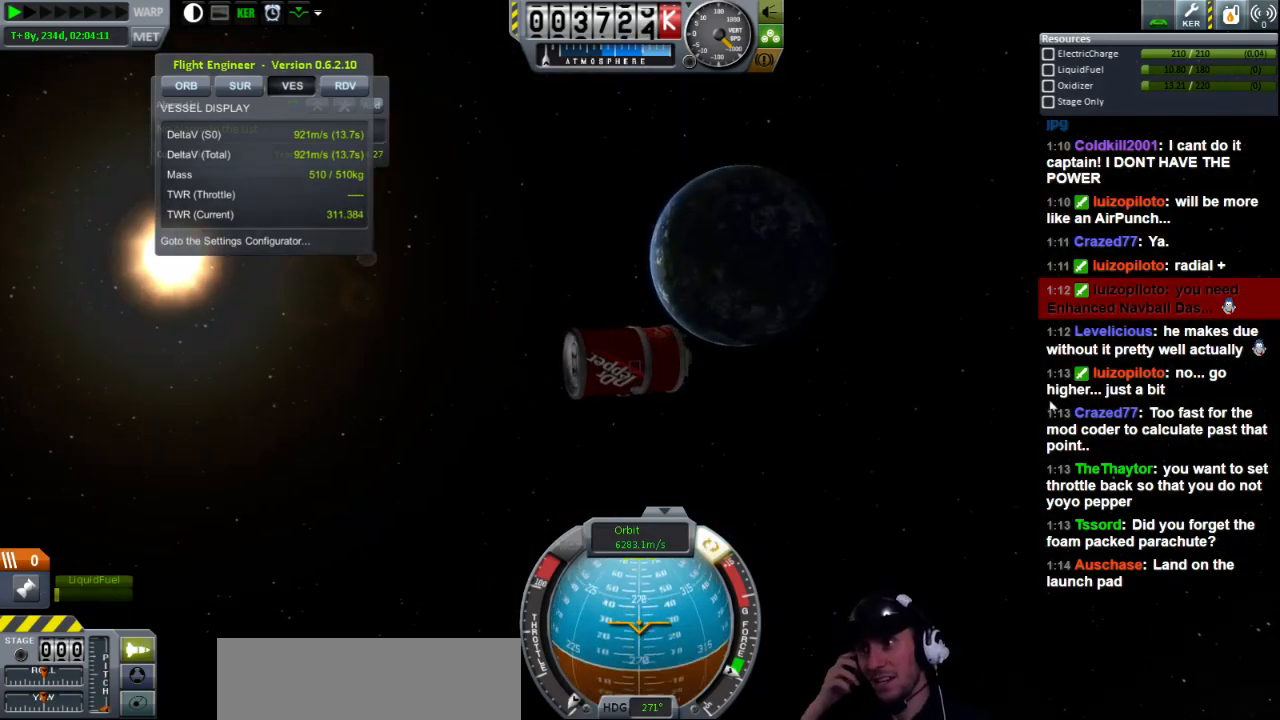
Gameplay with keyboard; each line is a JSON object with the keys held at the frame after it. "events" lists presses ("down") and releases ("up") of "a", "d", "e", "h", "i", "j", "k", "l", "n", "q", "s" and "w" between this image and that frame as [ms after this image, input, new state], when the widget could be followed in between. No other keys are recorded. Mouse input is not recorded.
{"keys": ["w"], "events": []}
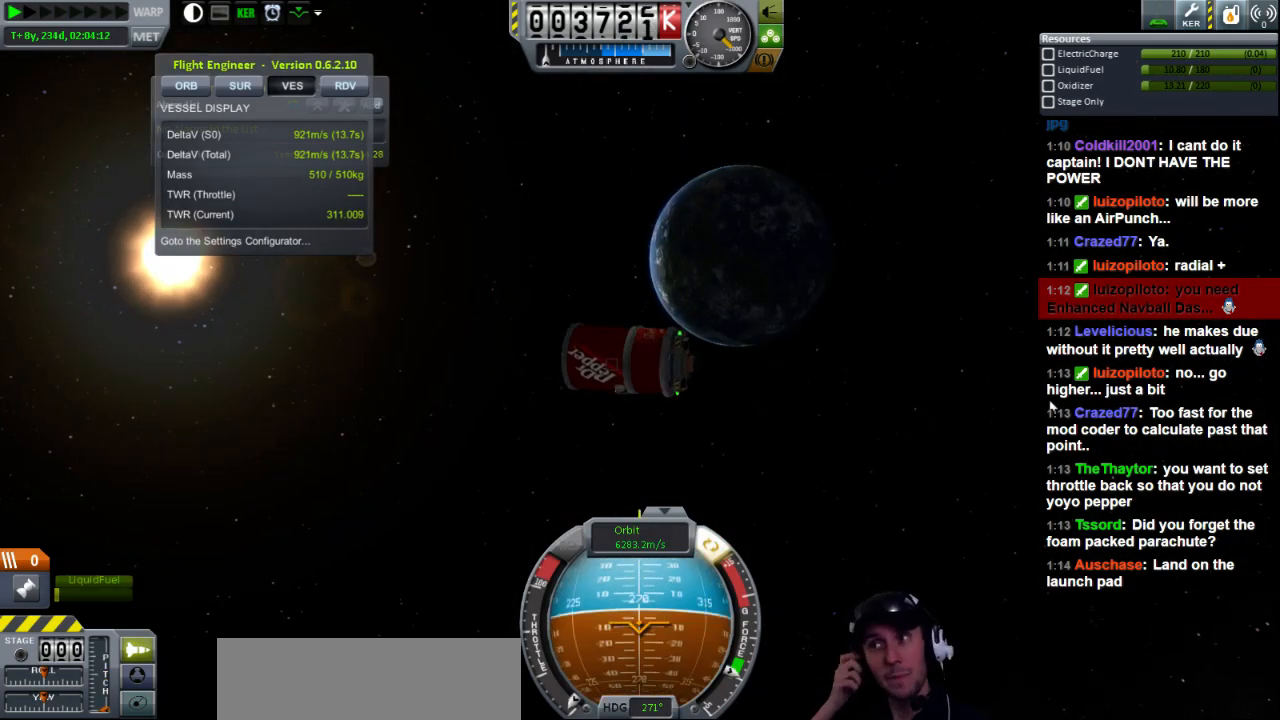
{"keys": [], "events": [[400, "w", "up"]]}
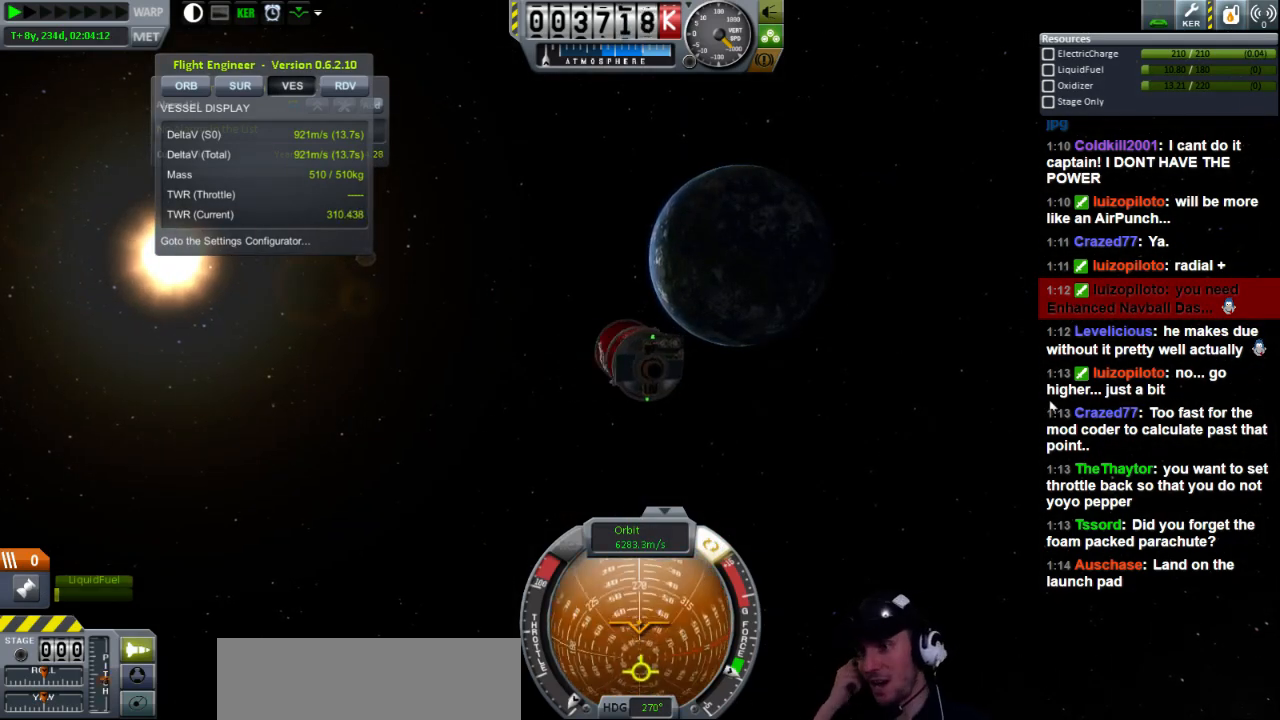
{"keys": ["s"], "events": [[200, "s", "down"]]}
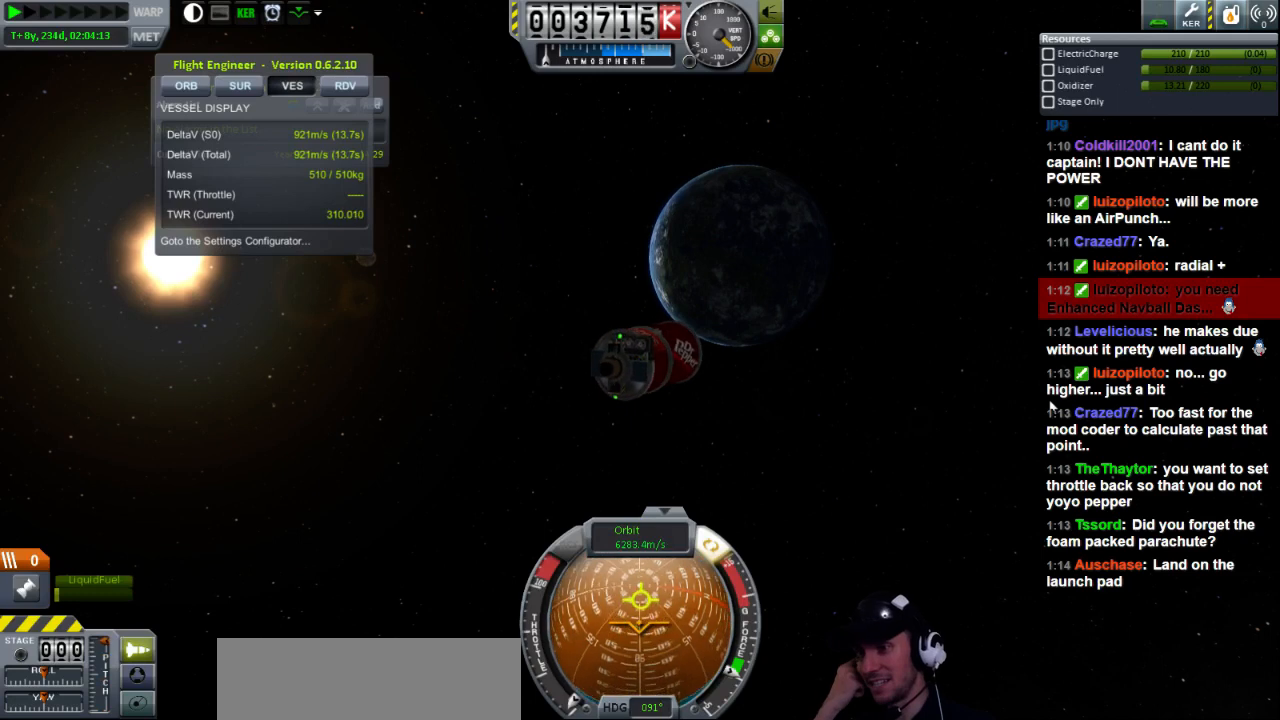
{"keys": ["s"], "events": []}
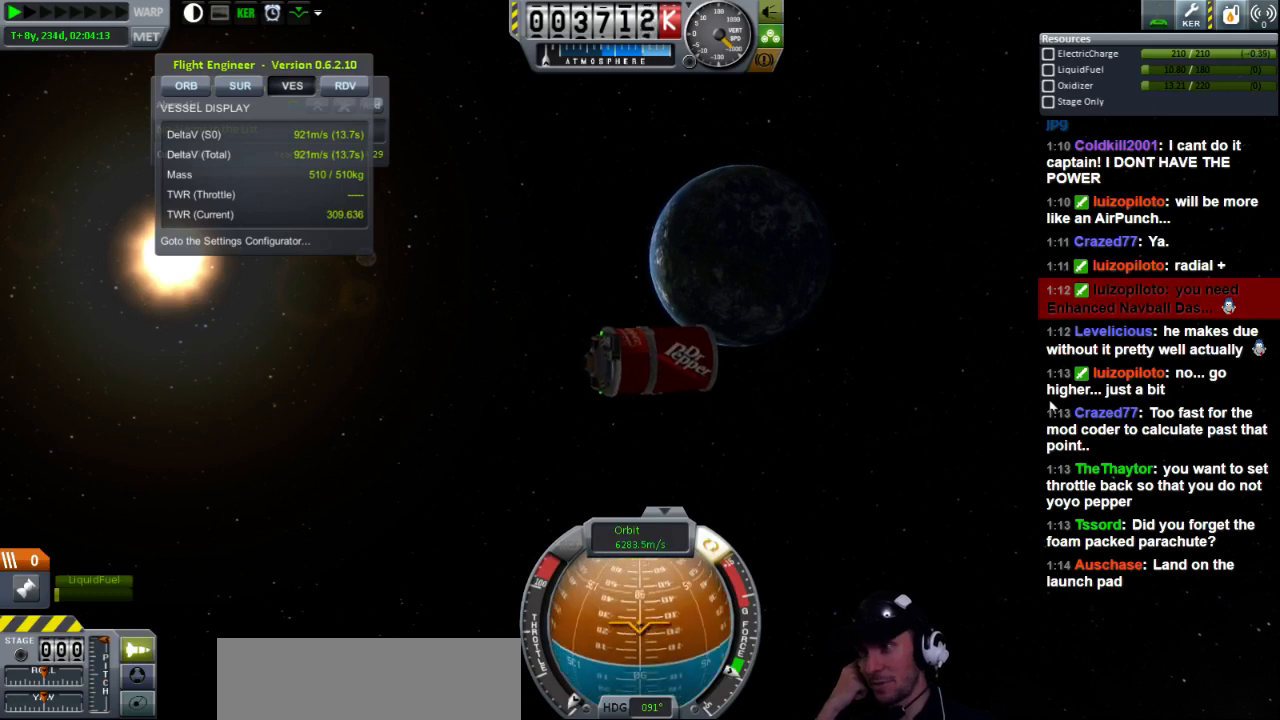
{"keys": ["s"], "events": []}
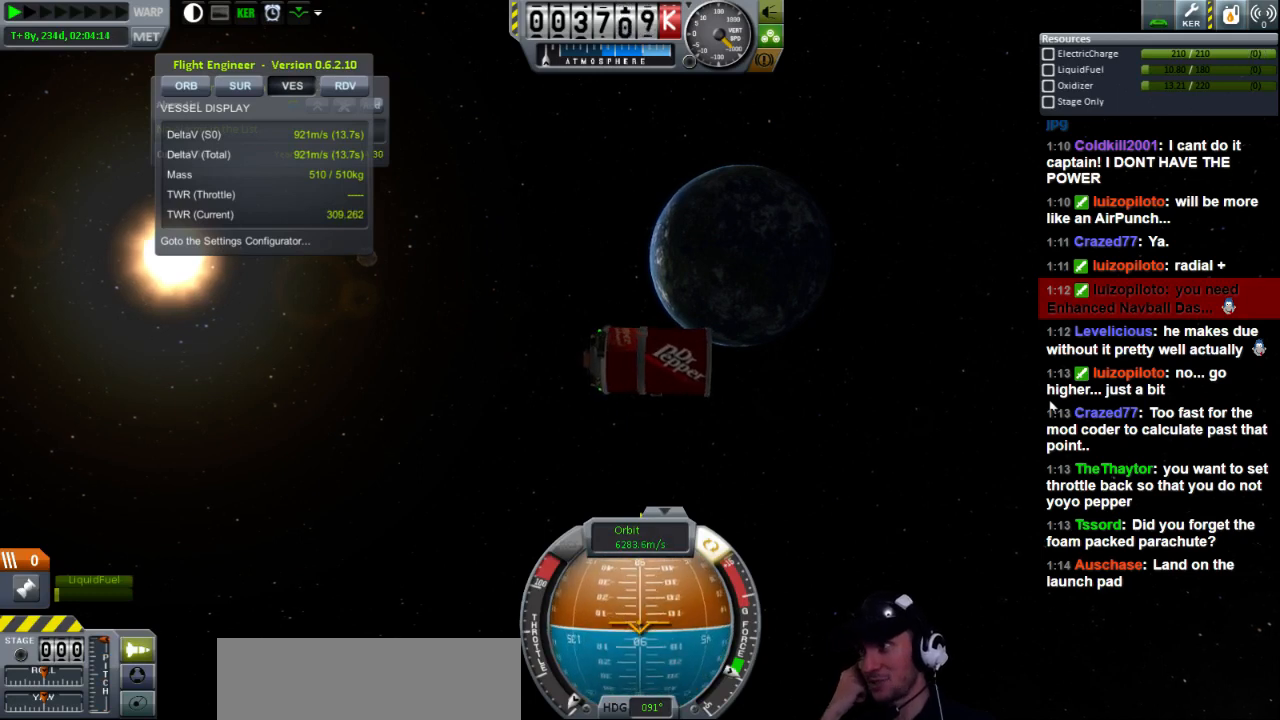
{"keys": ["s"], "events": []}
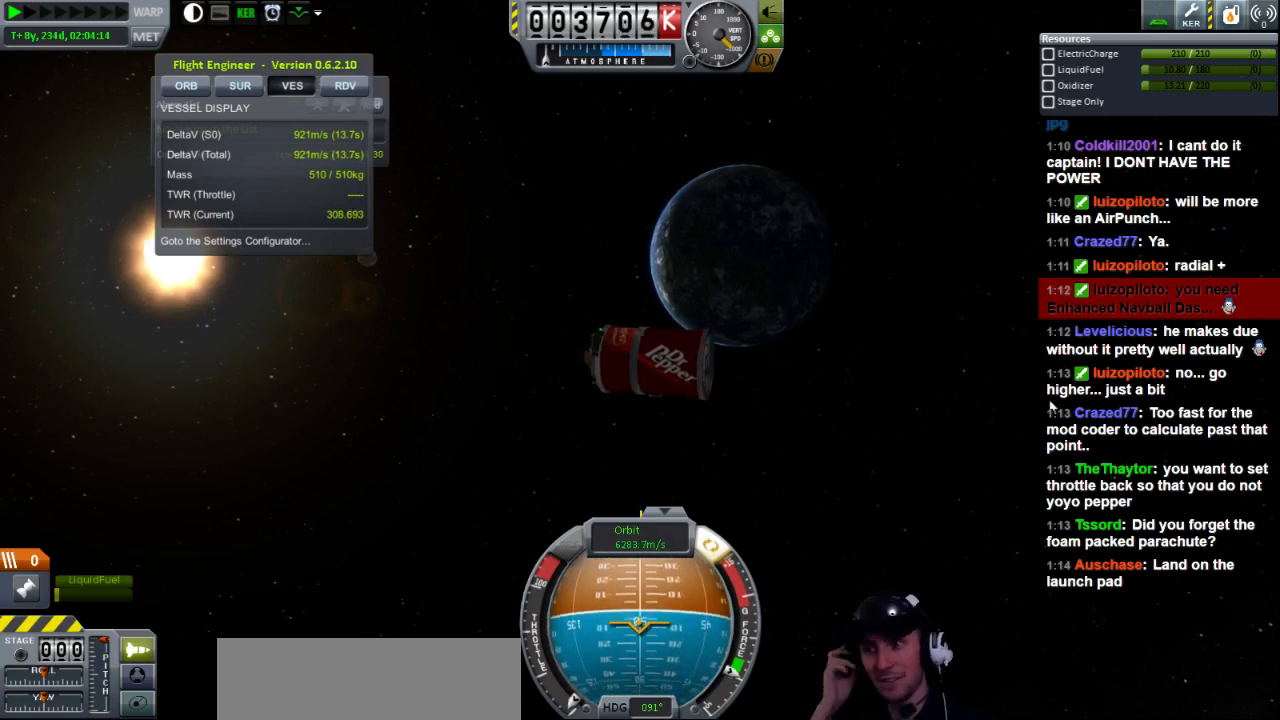
{"keys": ["s"], "events": []}
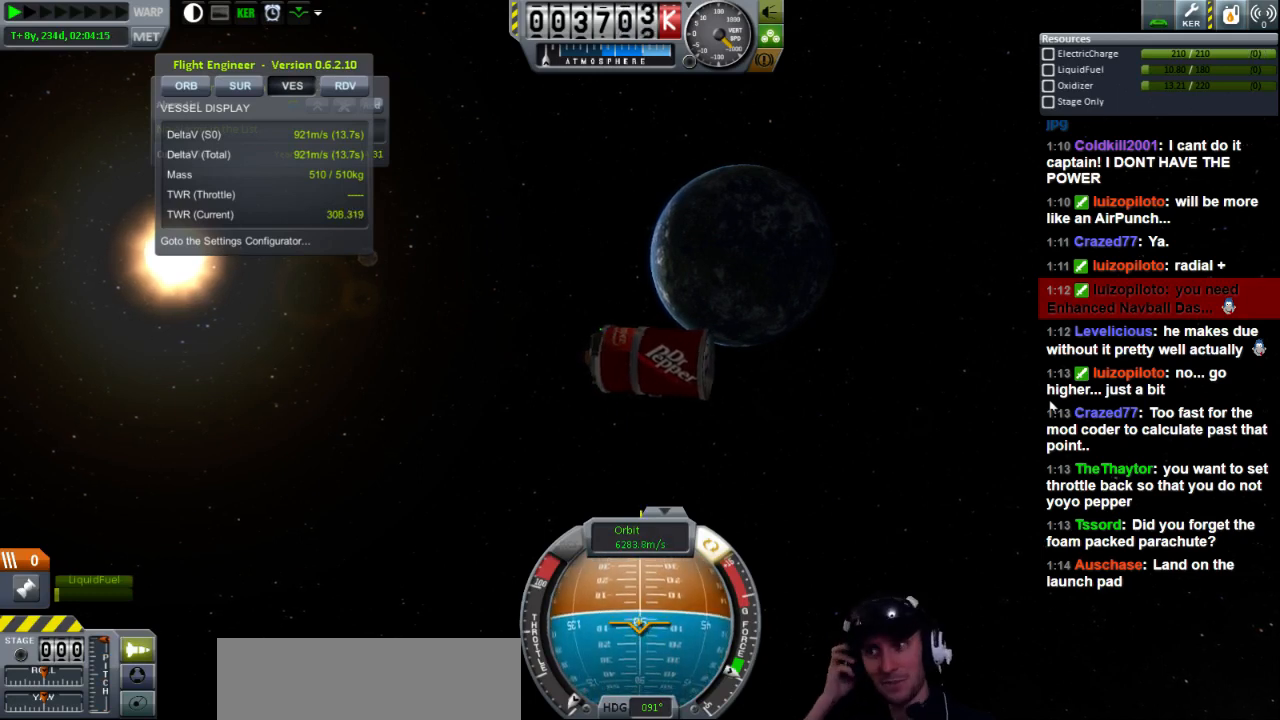
{"keys": ["s"], "events": []}
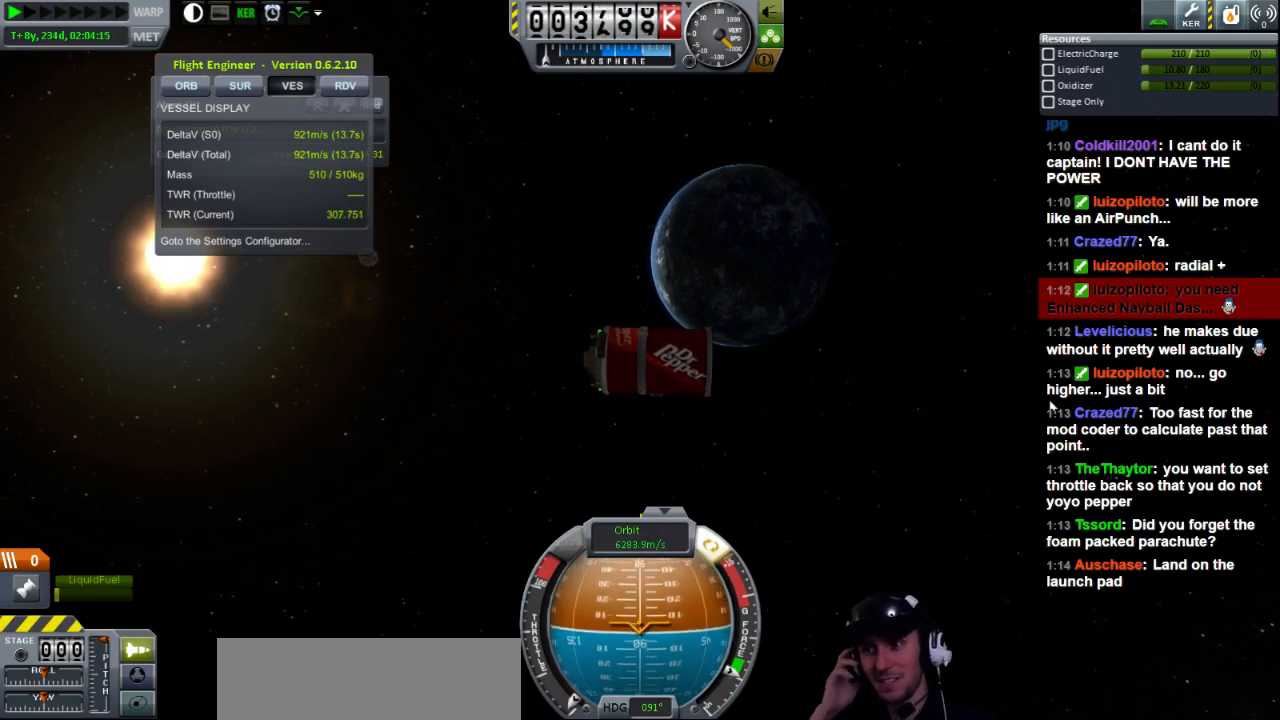
{"keys": ["s"], "events": [[200, "s", "up"], [440, "s", "down"]]}
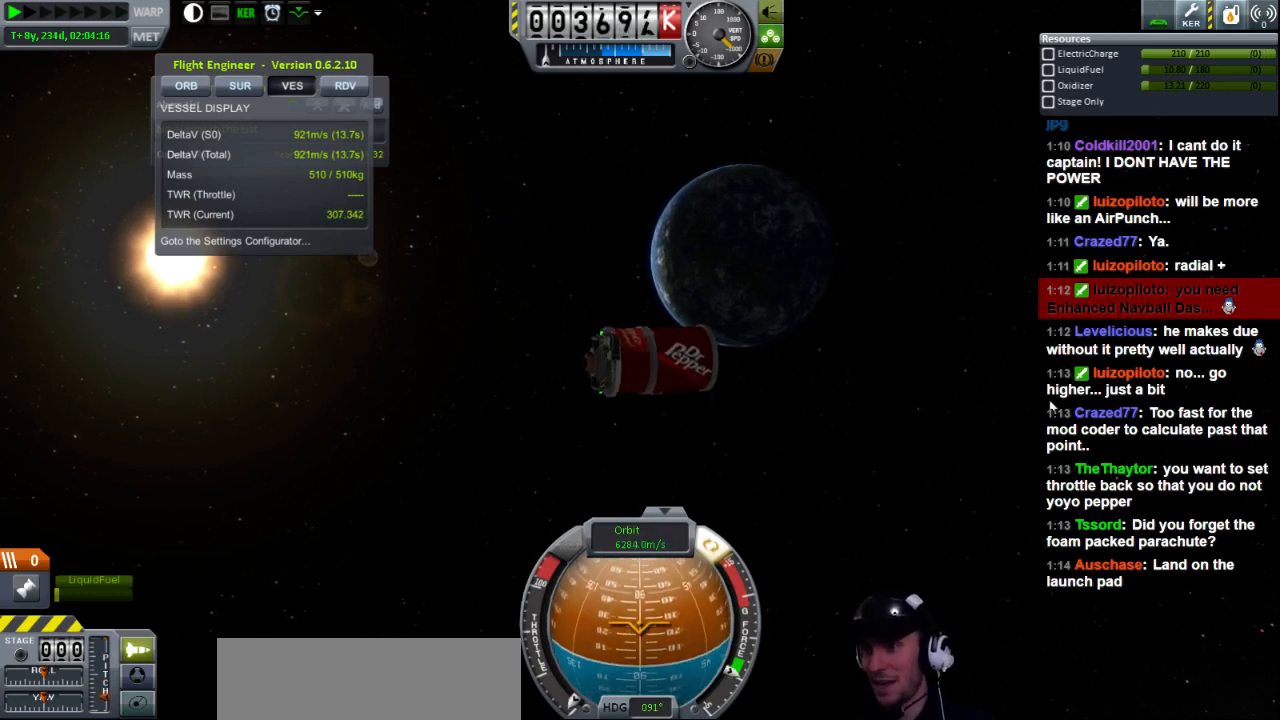
{"keys": [], "events": [[400, "s", "up"]]}
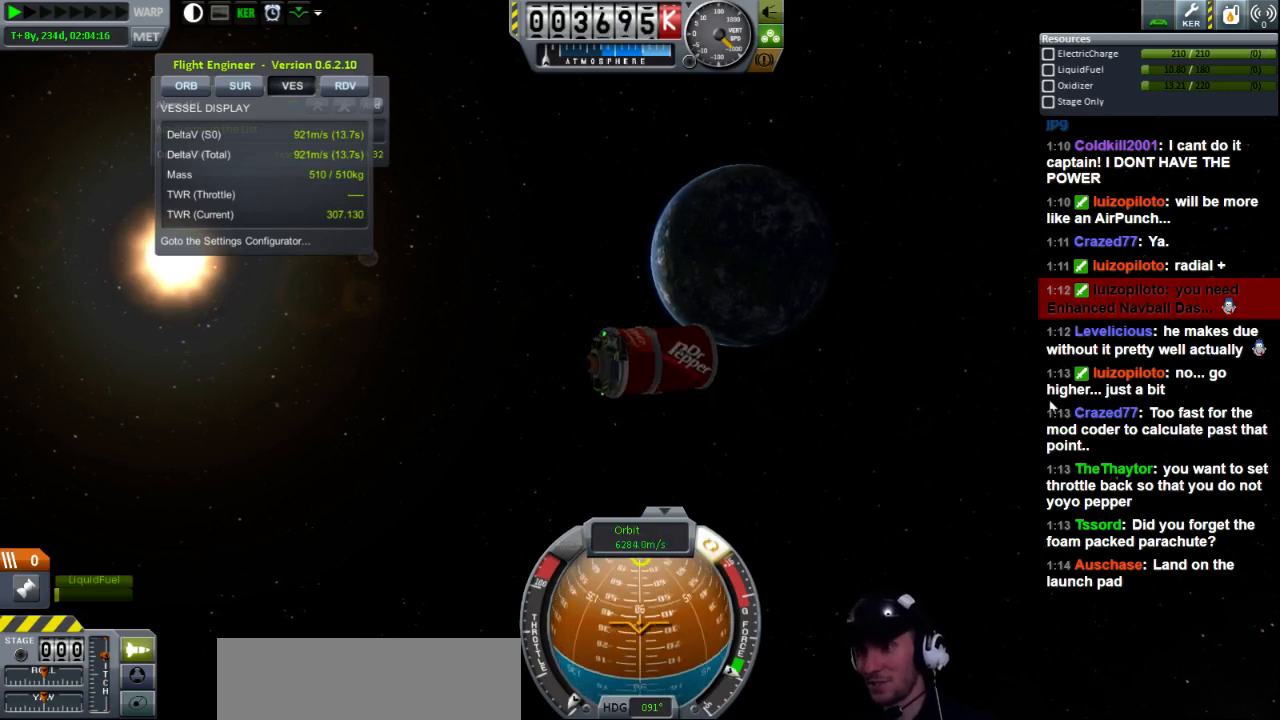
{"keys": [], "events": [[200, "s", "down"], [360, "s", "up"]]}
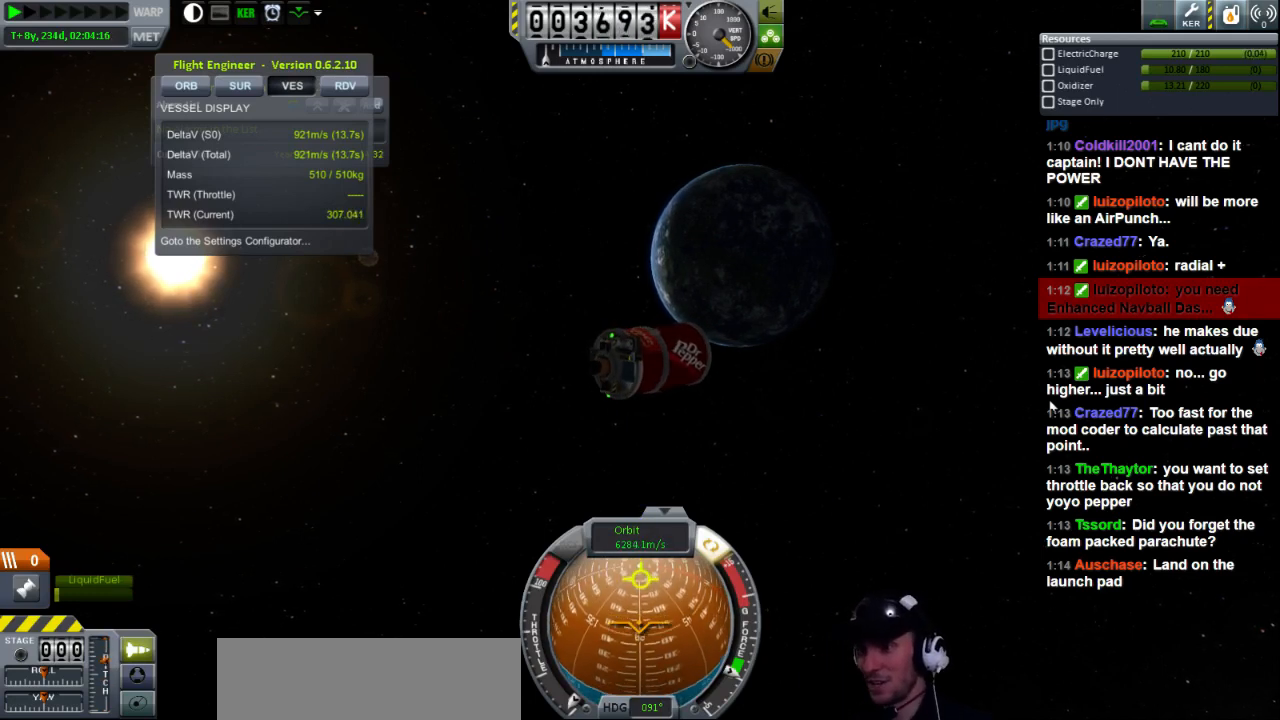
{"keys": [], "events": [[160, "s", "down"], [200, "s", "up"]]}
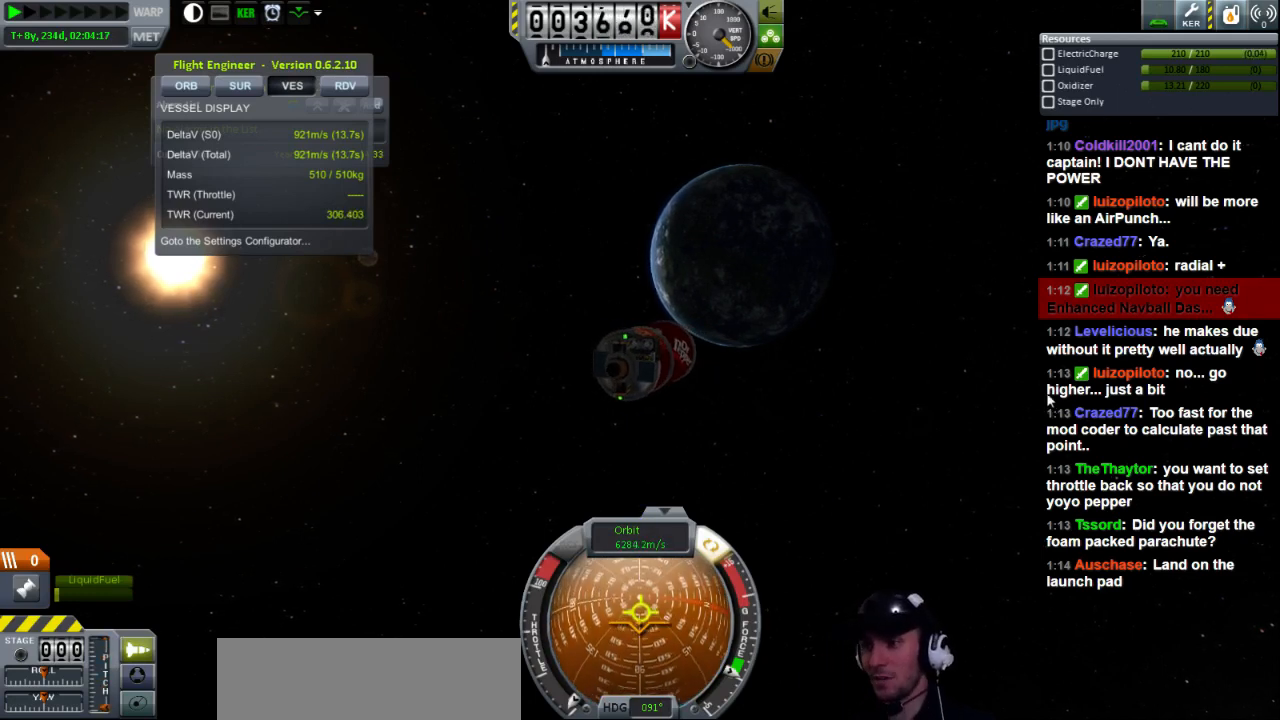
{"keys": ["w"], "events": [[160, "s", "down"], [200, "d", "down"], [280, "d", "up"], [280, "s", "up"], [480, "w", "down"]]}
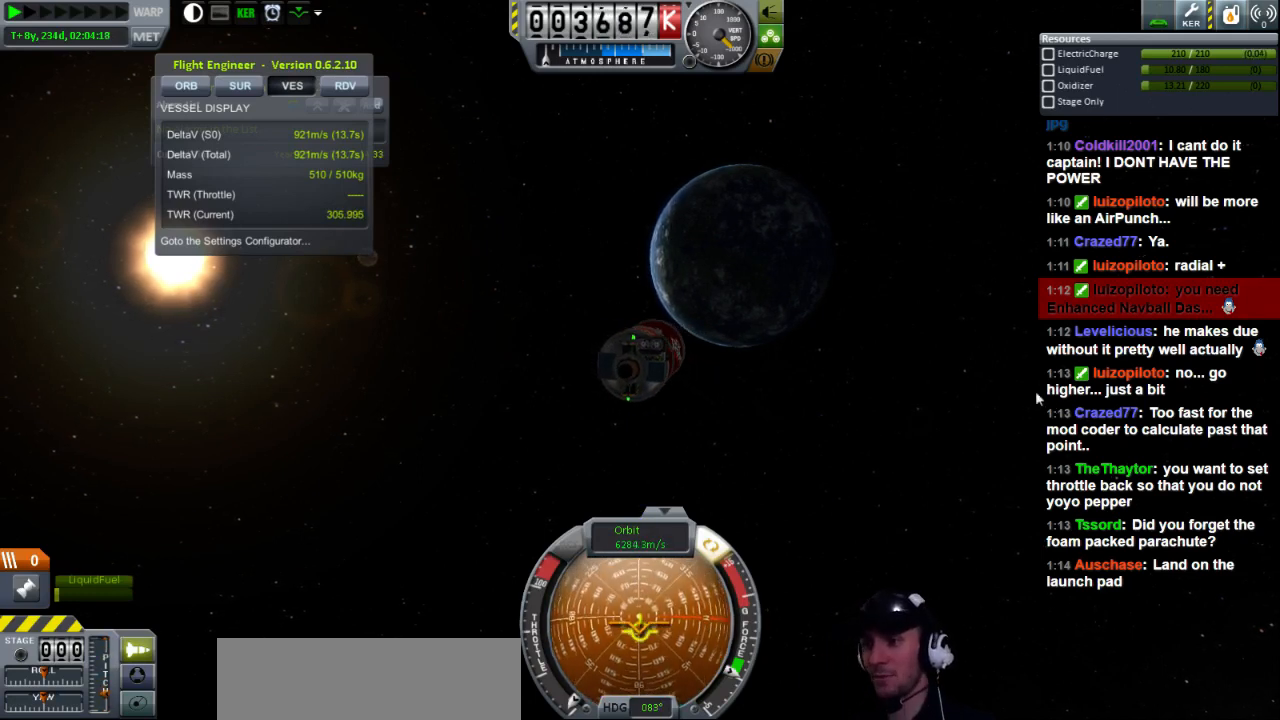
{"keys": ["w"], "events": []}
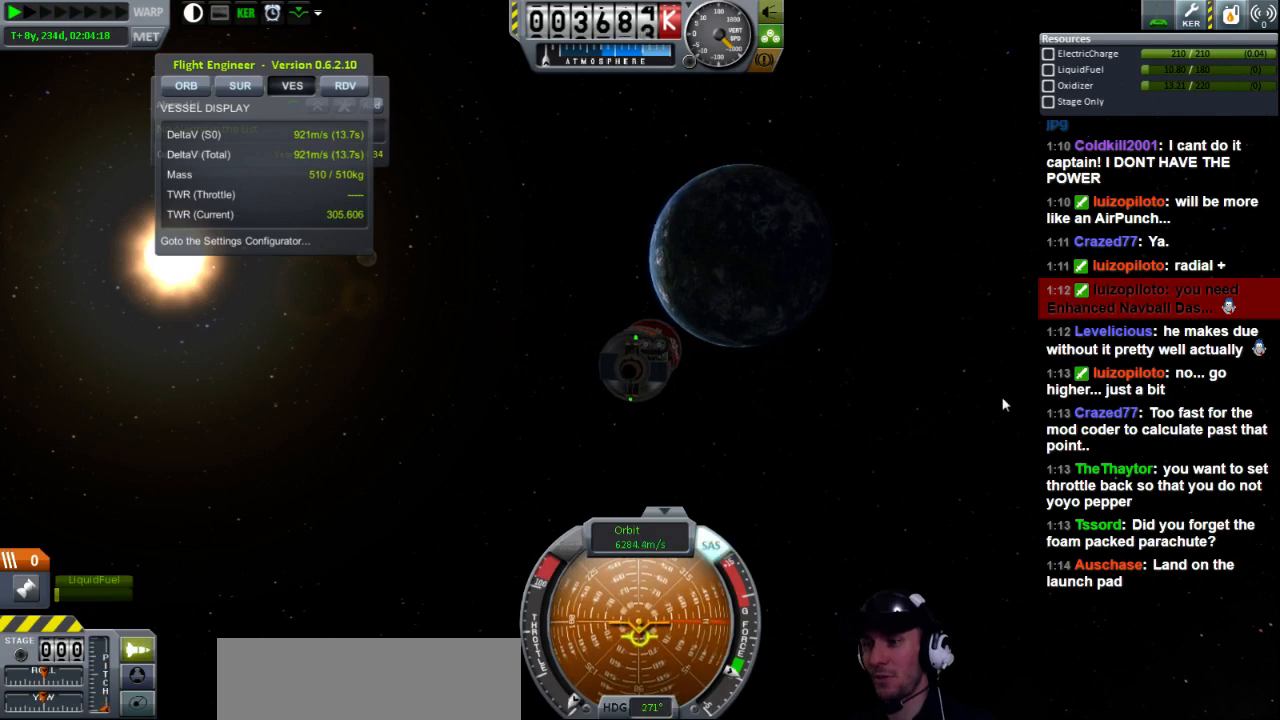
{"keys": [], "events": [[280, "w", "up"]]}
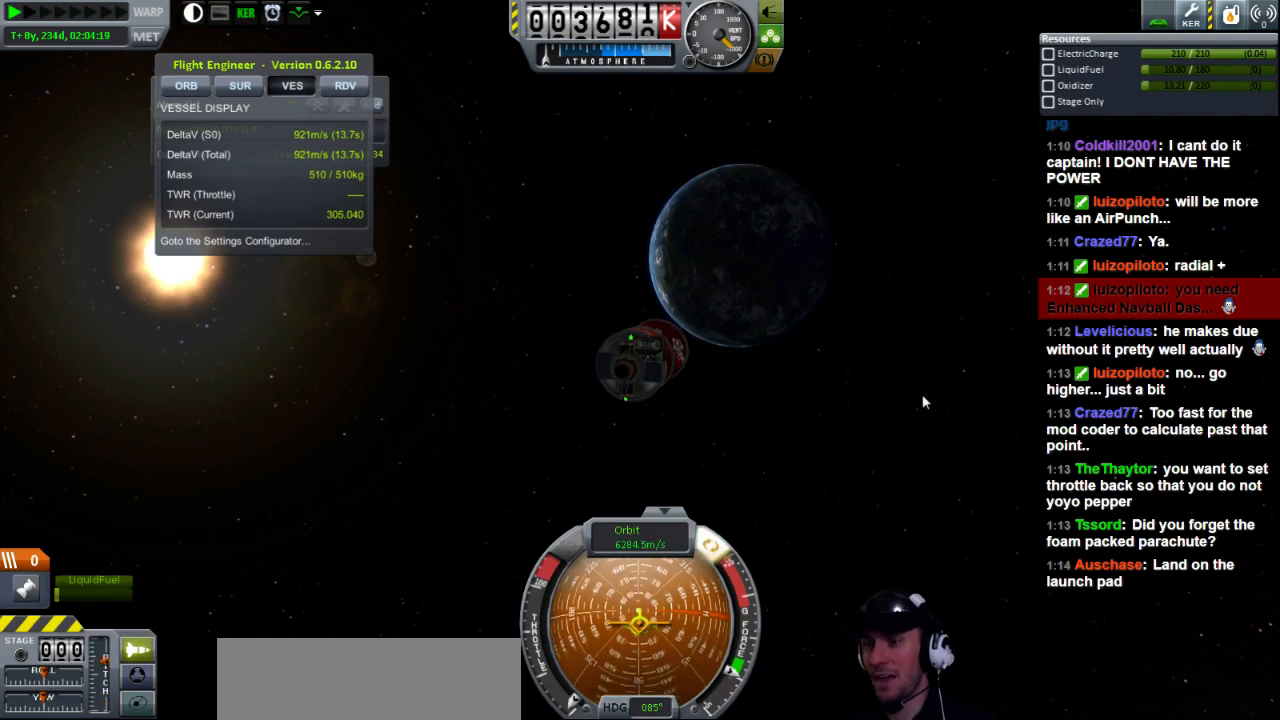
{"keys": [], "events": [[80, "s", "down"], [280, "s", "up"]]}